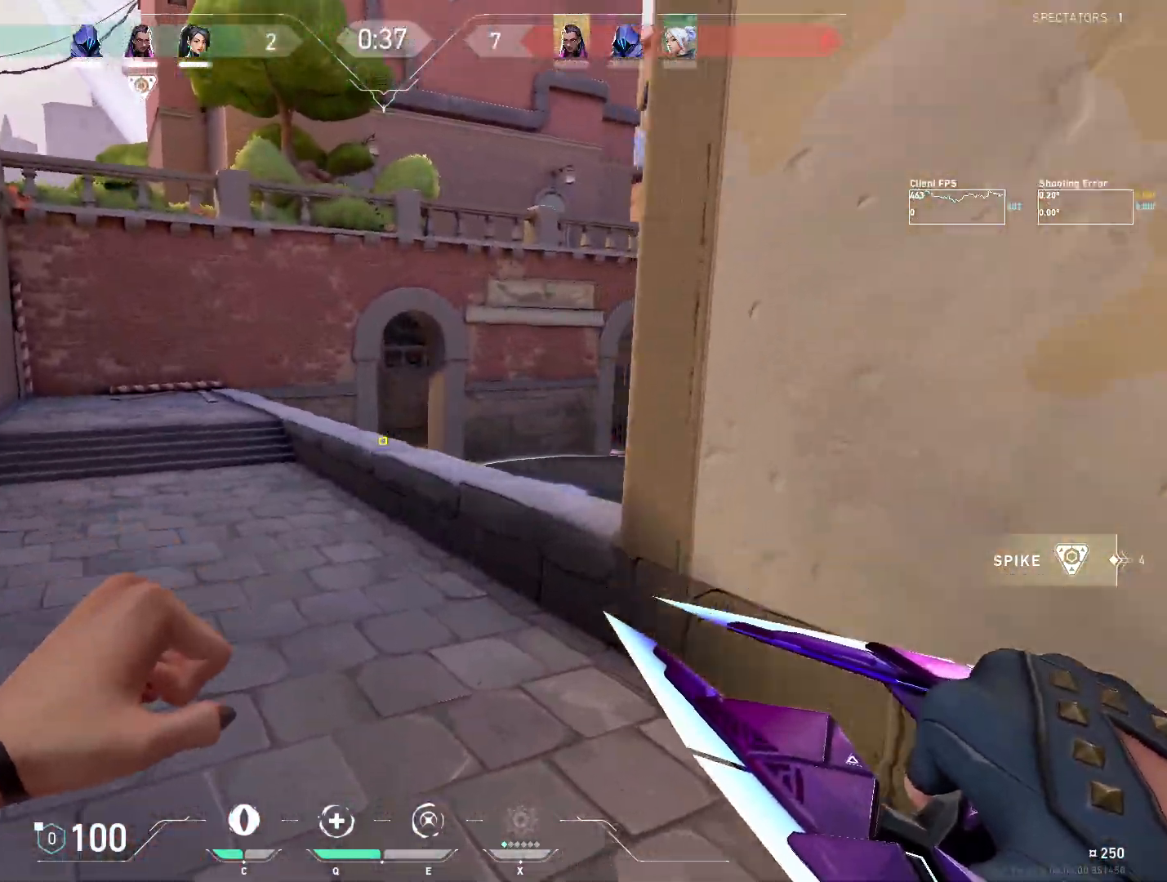
Gameplay with keyboard and mouse; each line is a JSON object with the keys and mouse buttons held at the frame after it. "events" lists presses ("down") and releases ("up") of "4", "a", "c", "ctrl", "d", "e", "q", "r", "s", "shift", "space", "w", "x", "z", "mouse_left", "mouse_wheel", "mouse_right", "mouse_mb4" and "mouse_mb5" between this image and that frame as [ms after this image, input, new state], when the widget could be followed in between. "mouse_left", "mouse_wheel", "mouse_right", "mouse_mb4", "mouse_mb5" = the "left", "wheel", "right", "mb4", "mb5" buttons of the "mouse" list. No other keys are recorded. "wheel" means that the mouse wheel is clicked or scrolled. Mouse movement is not recorded.
{"keys": ["w"], "mouse": [], "events": []}
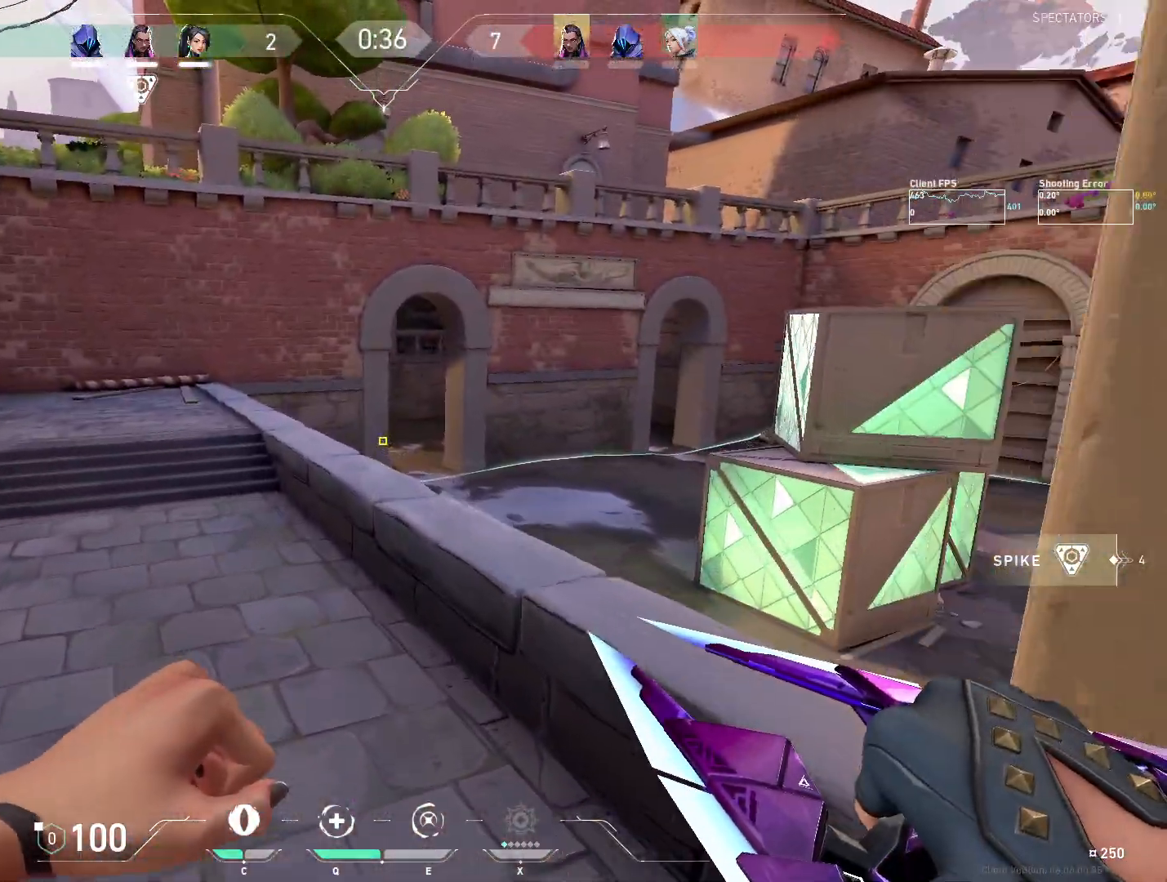
{"keys": ["w"], "mouse": []}
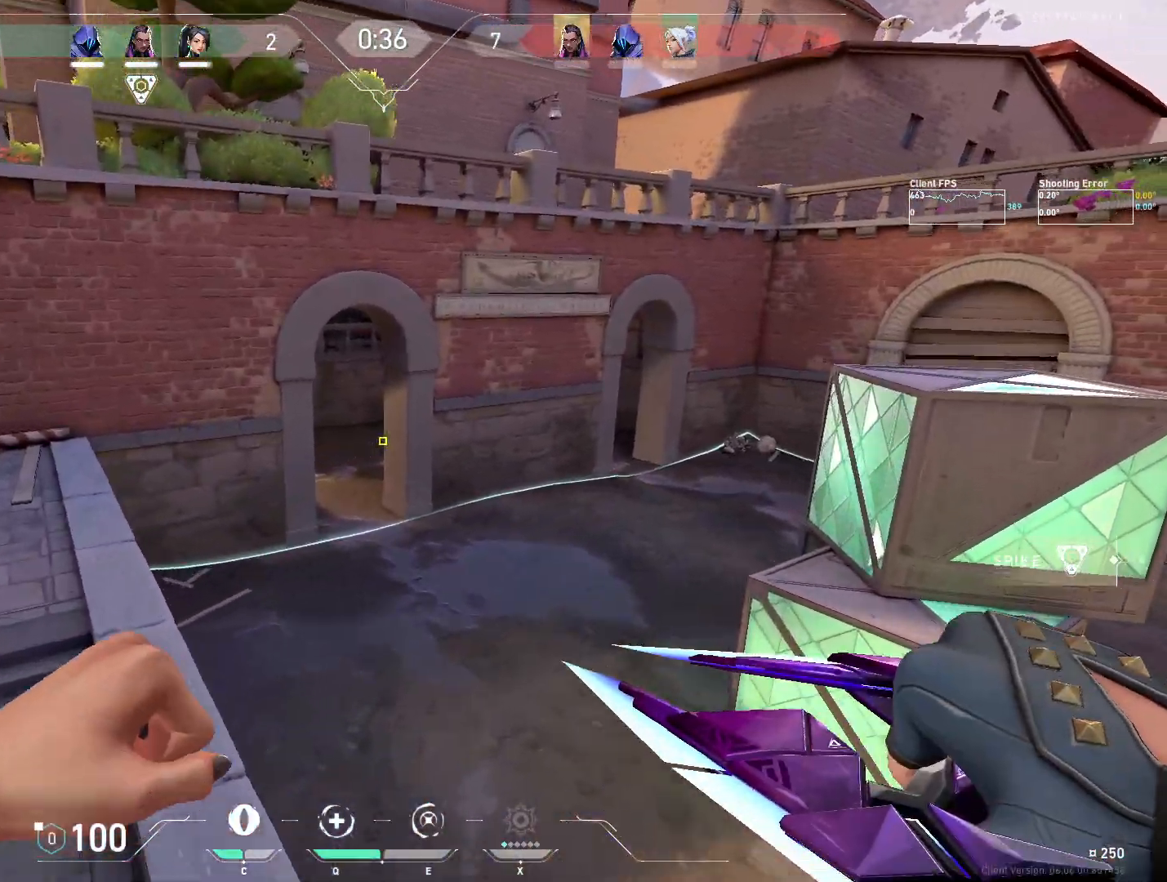
{"keys": ["w"], "mouse": [], "events": [[233, "d", "down"], [433, "d", "up"]]}
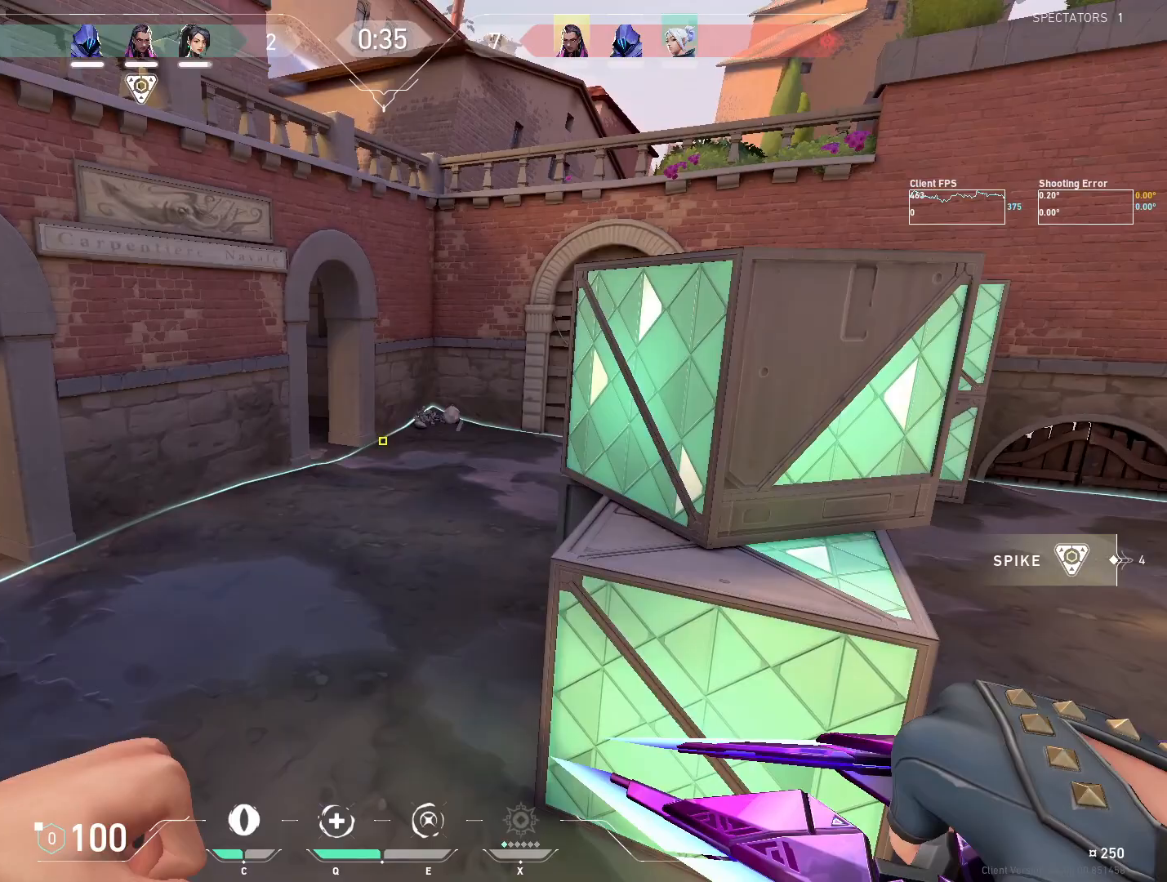
{"keys": ["w"], "mouse": [], "events": []}
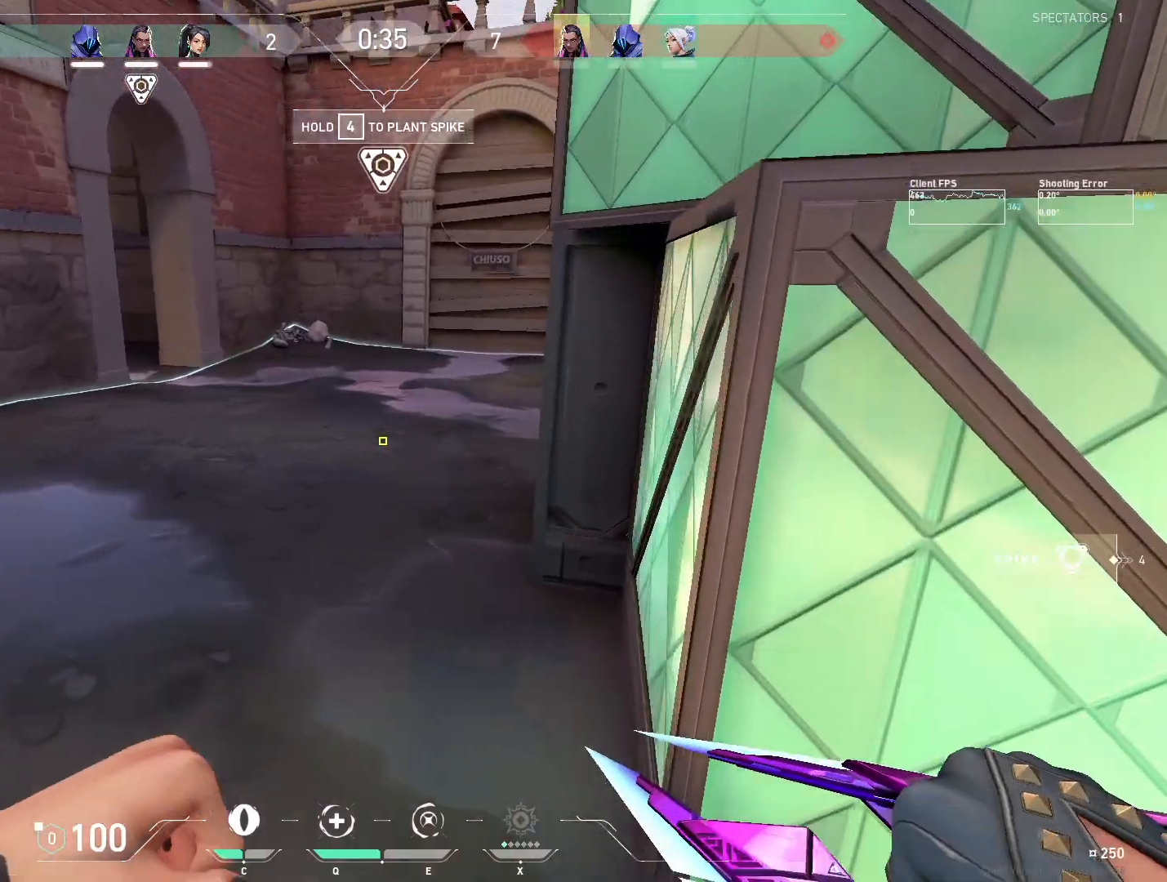
{"keys": ["w"], "mouse": [], "events": []}
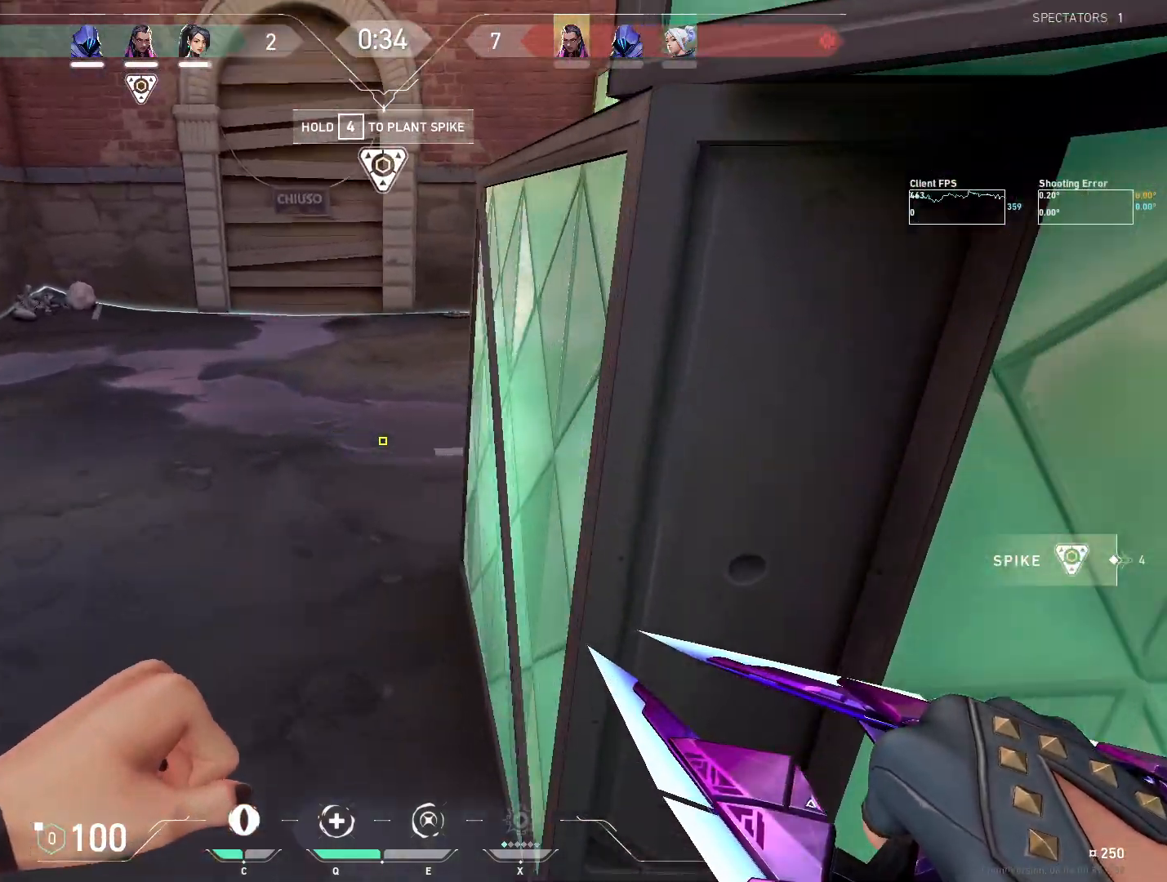
{"keys": ["4", "w"], "mouse": [], "events": [[100, "4", "down"]]}
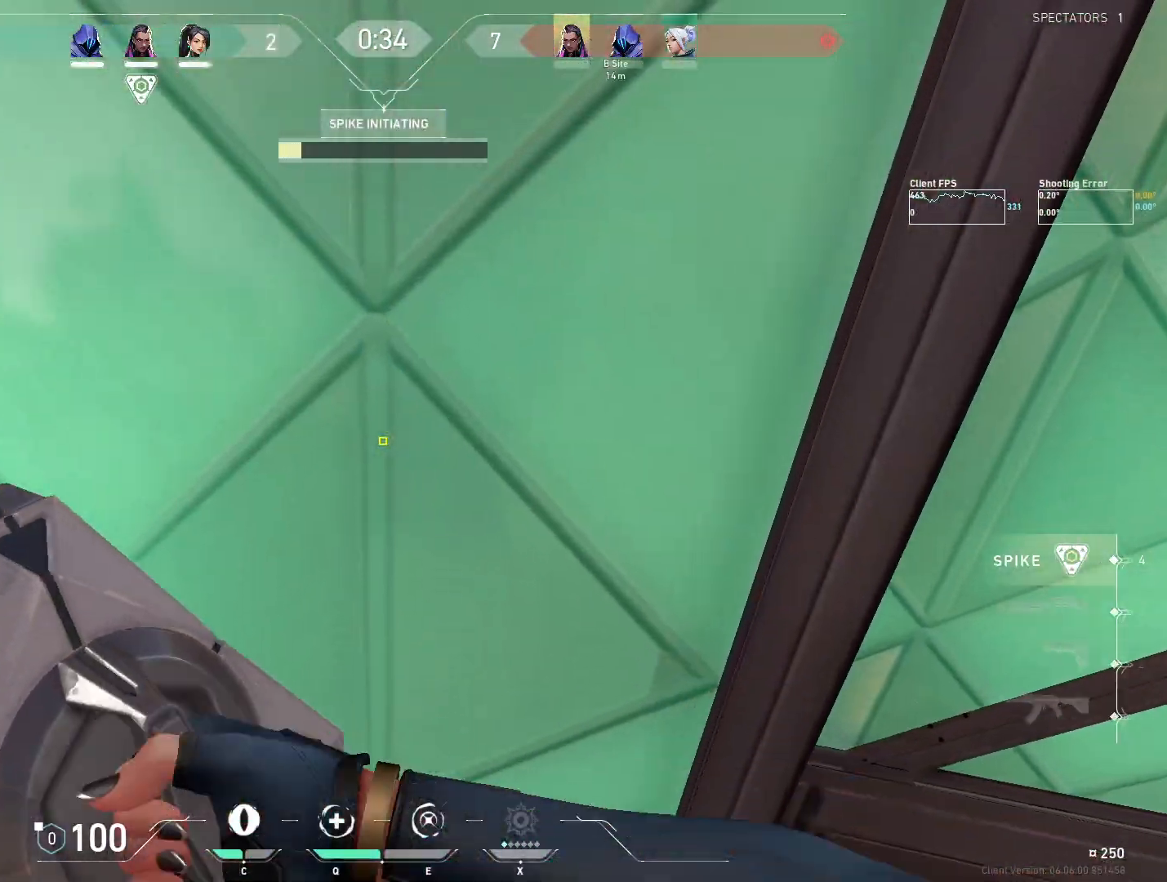
{"keys": ["4", "w"], "mouse": [], "events": []}
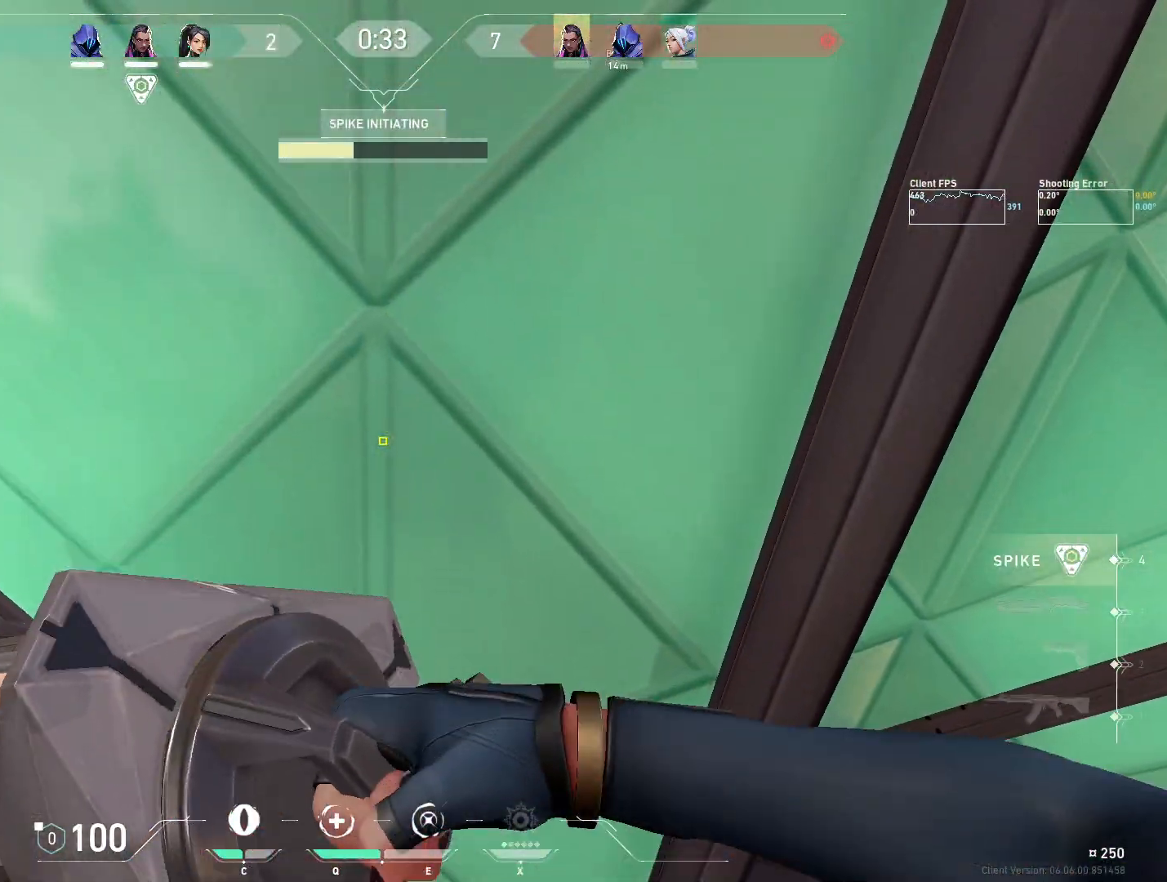
{"keys": ["4", "w"], "mouse": [], "events": []}
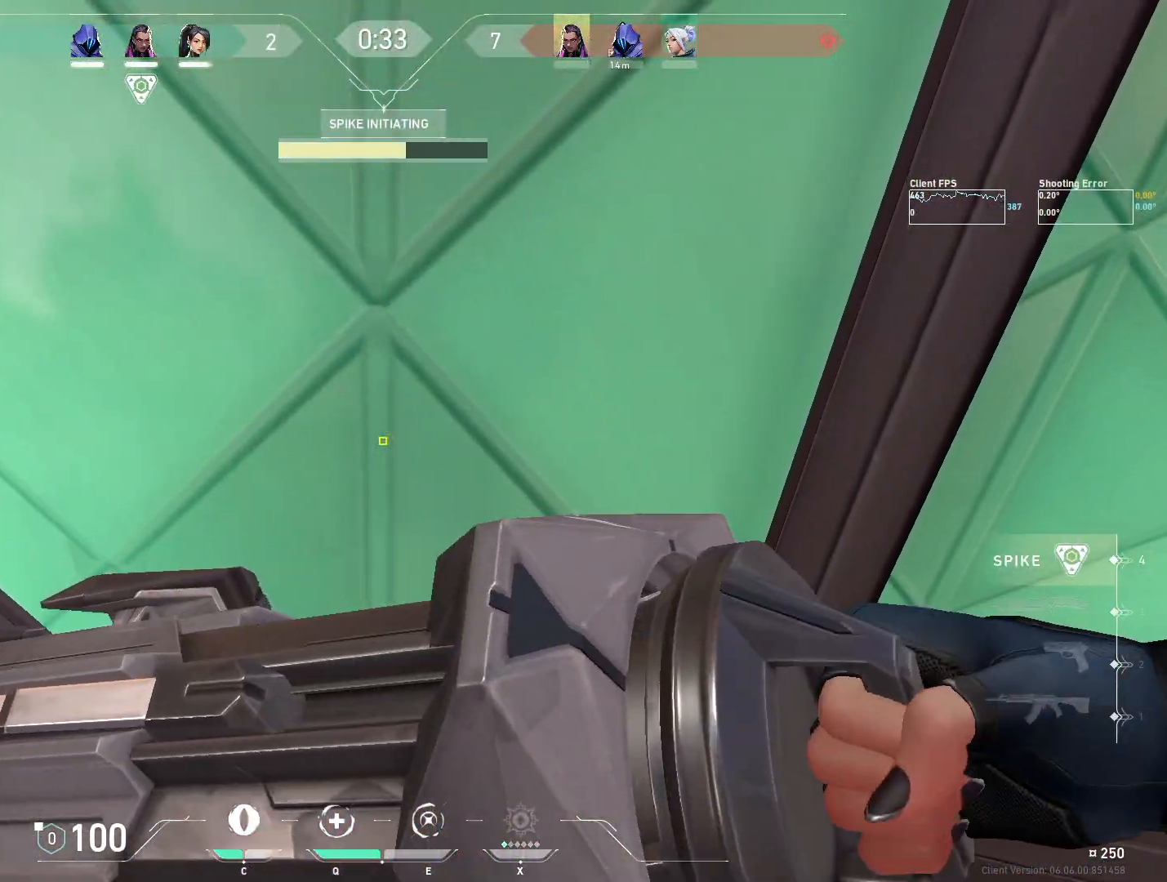
{"keys": ["4", "w"], "mouse": [], "events": []}
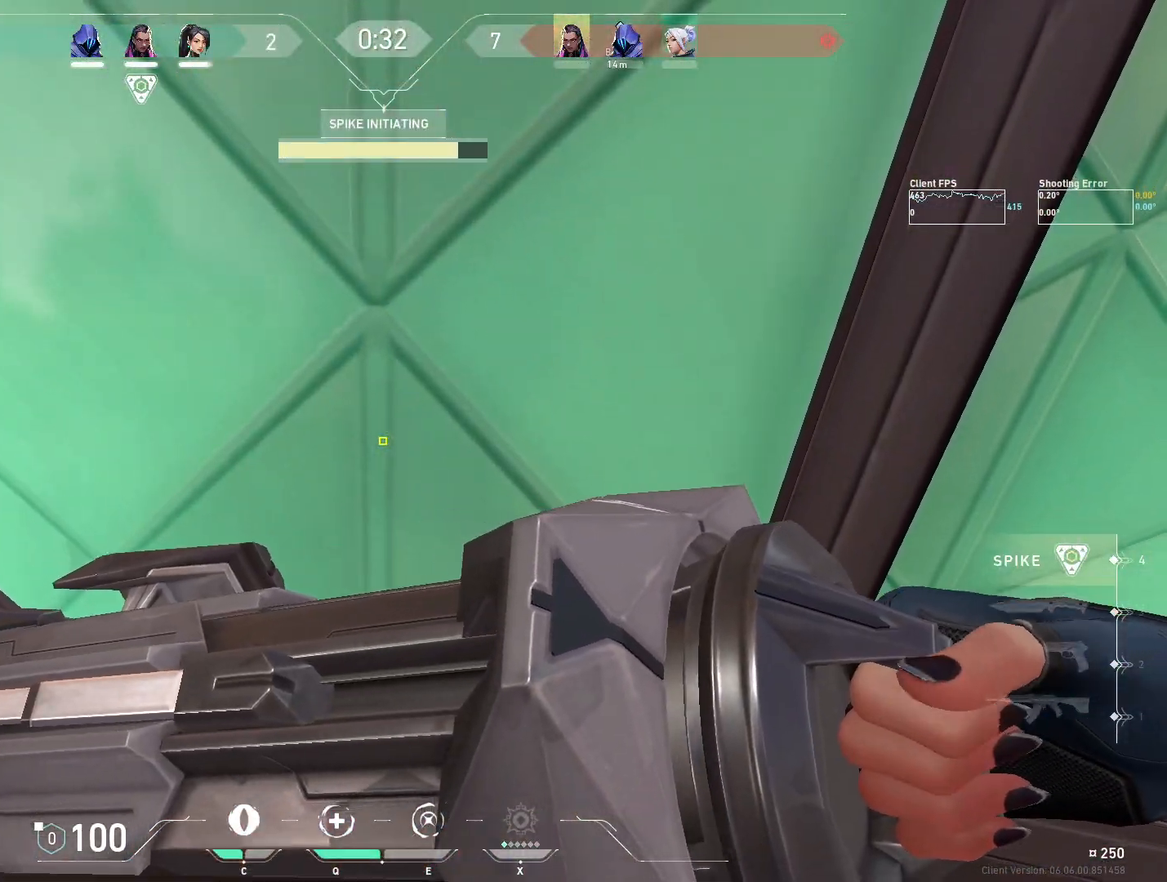
{"keys": ["4", "w"], "mouse": [], "events": []}
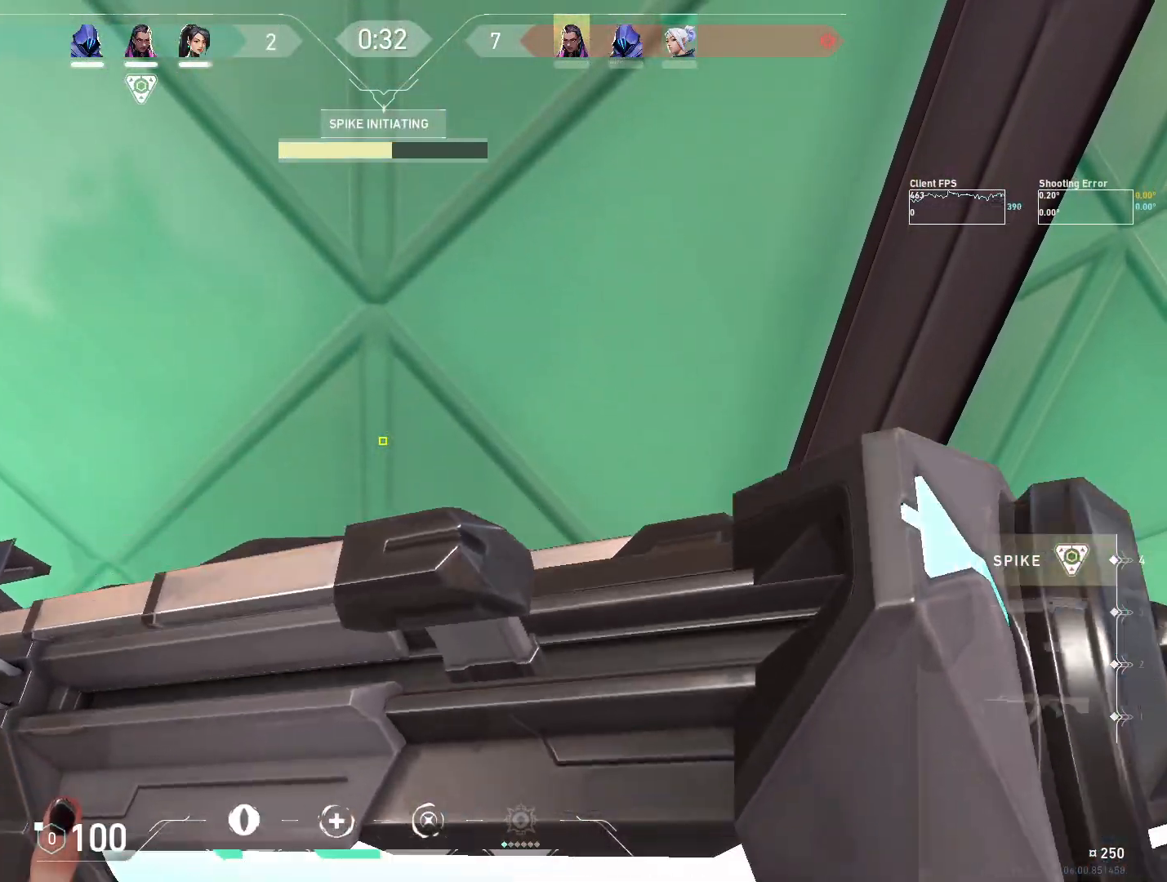
{"keys": ["4", "w"], "mouse": [], "events": []}
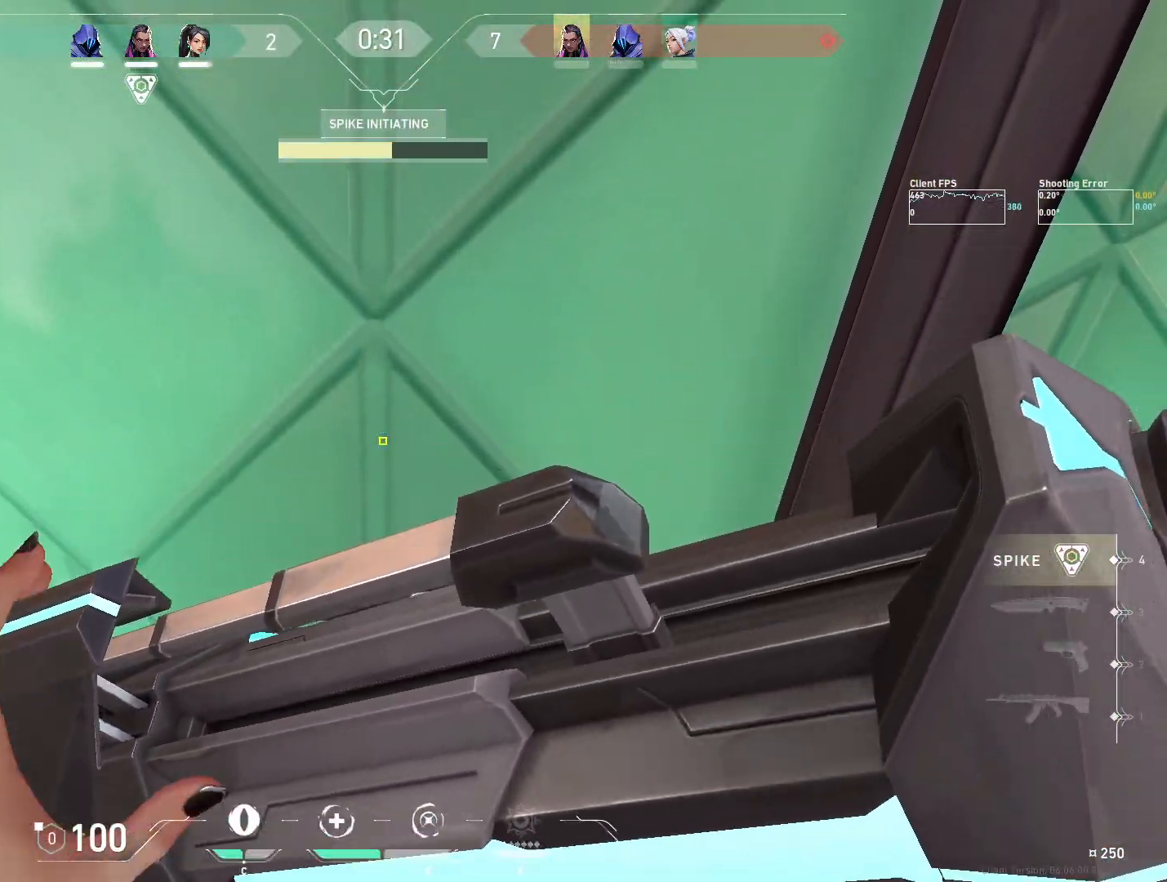
{"keys": ["4", "w"], "mouse": [], "events": []}
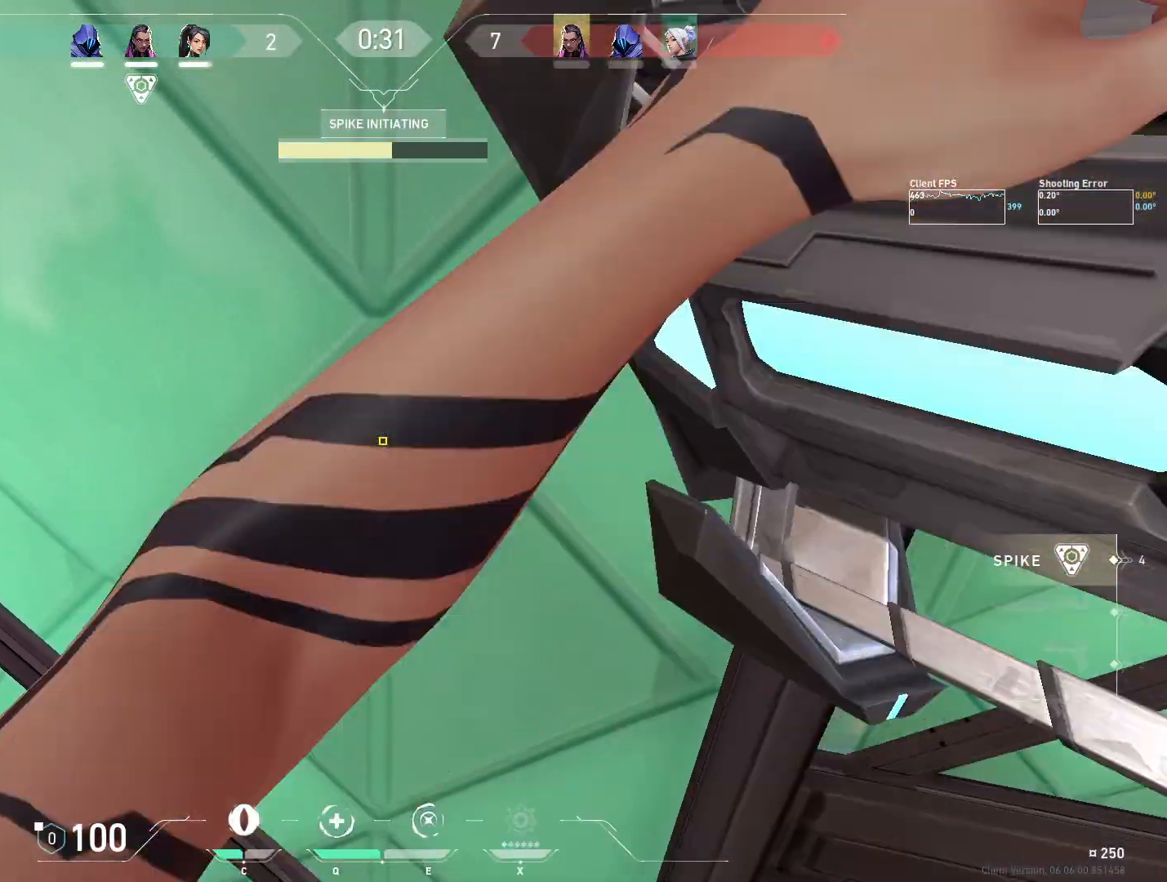
{"keys": ["4", "w"], "mouse": [], "events": []}
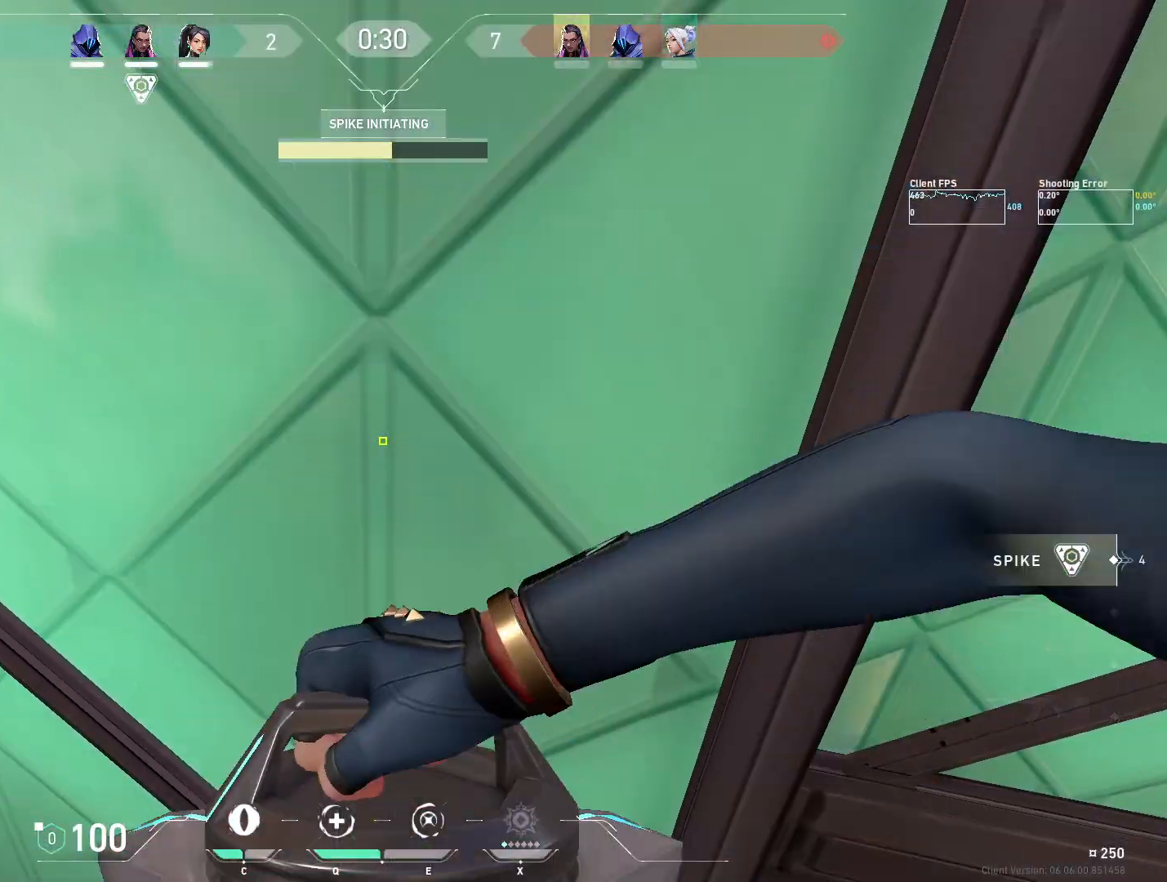
{"keys": [], "mouse": [], "events": [[133, "4", "up"], [167, "w", "up"]]}
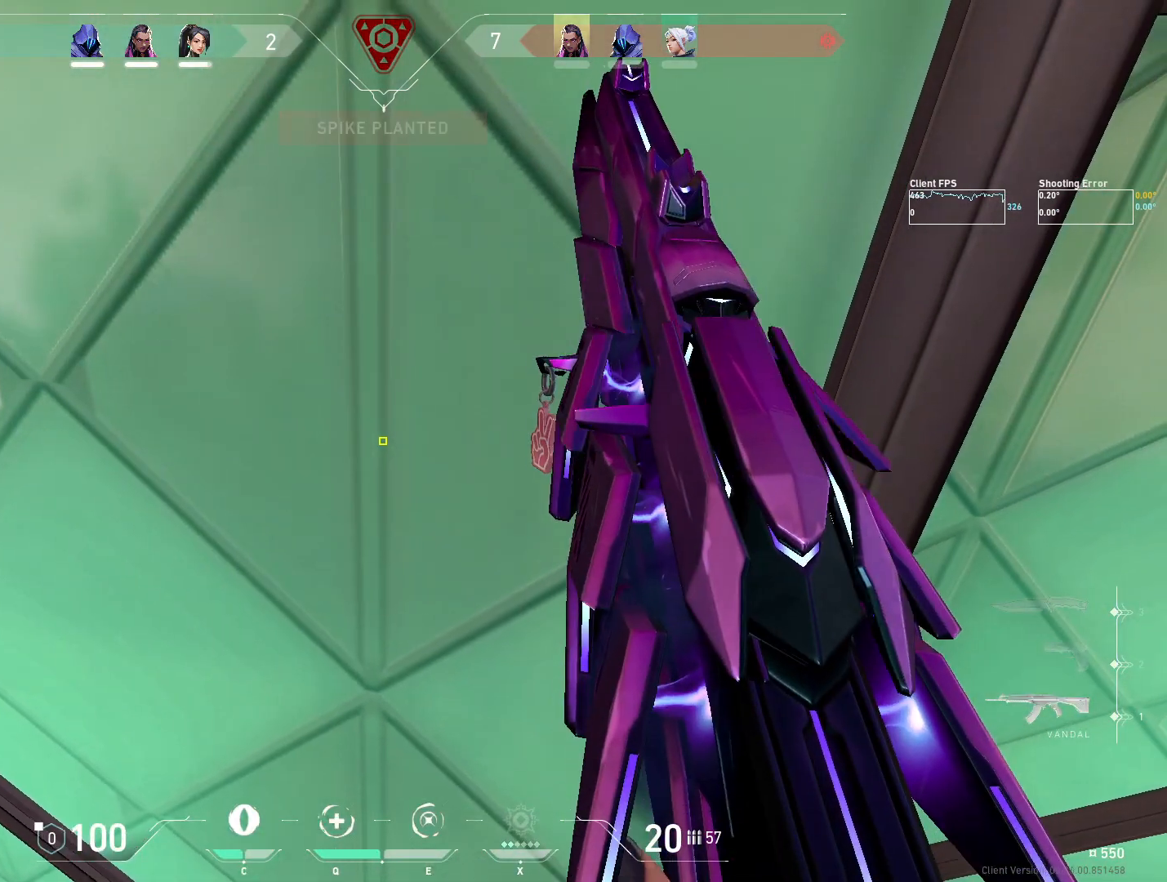
{"keys": [], "mouse": [], "events": []}
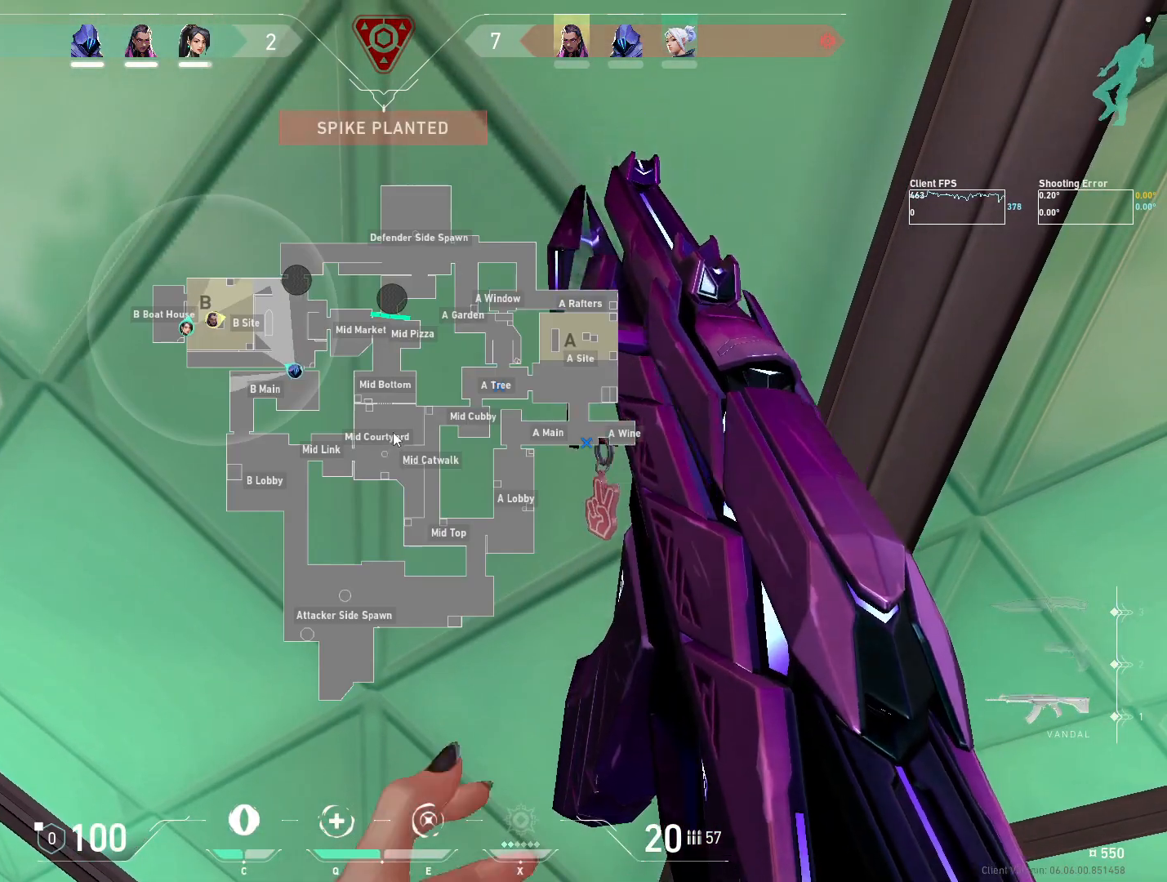
{"keys": [], "mouse": [], "events": []}
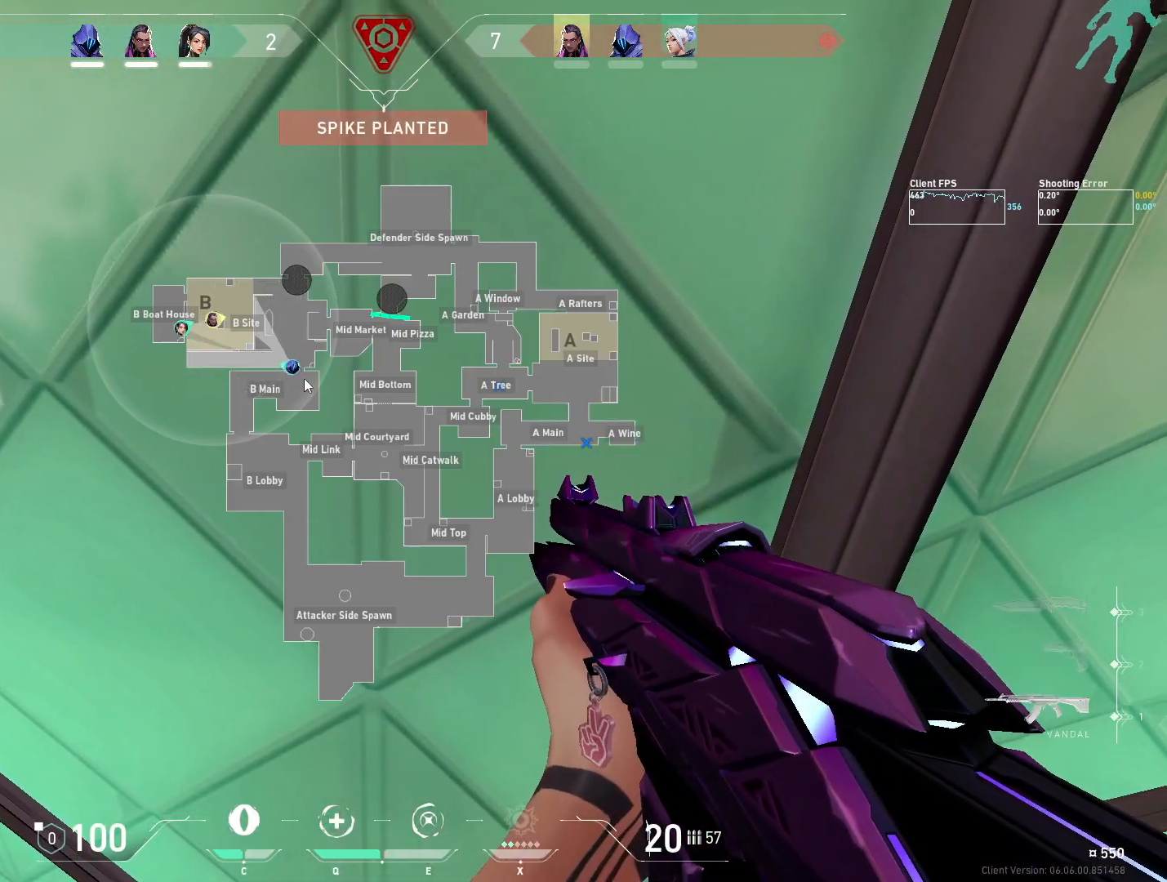
{"keys": [], "mouse": [], "events": [[333, "mouse_left", "down"], [483, "mouse_left", "up"]]}
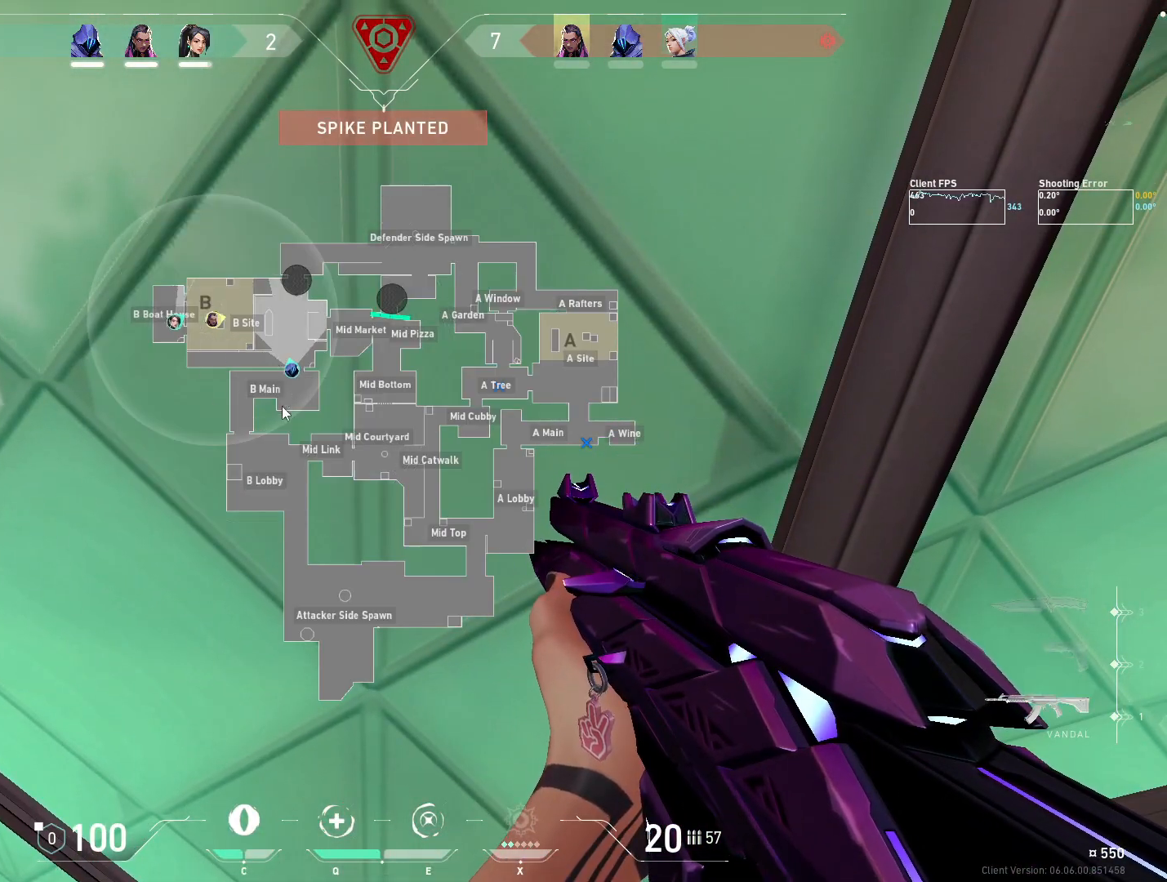
{"keys": [], "mouse": ["left"], "events": [[483, "mouse_left", "down"]]}
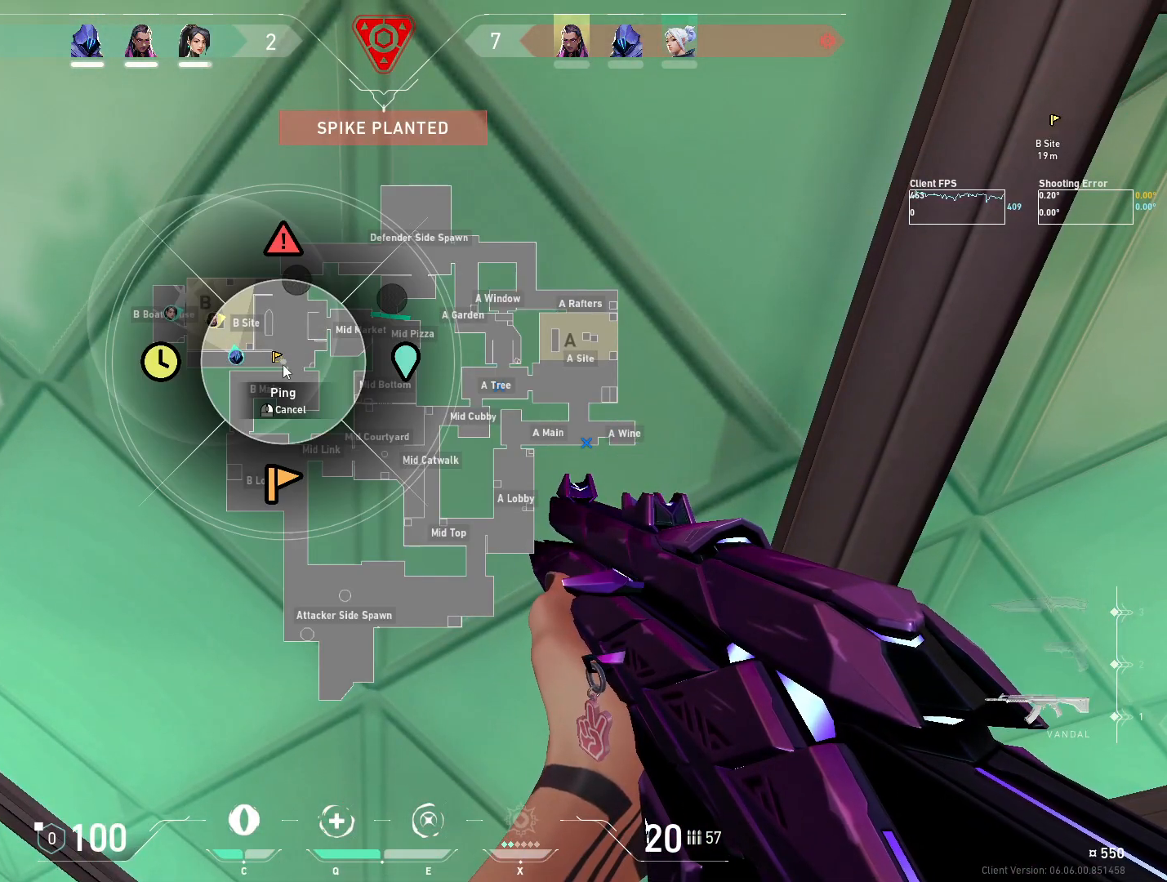
{"keys": [], "mouse": [], "events": [[133, "mouse_left", "up"]]}
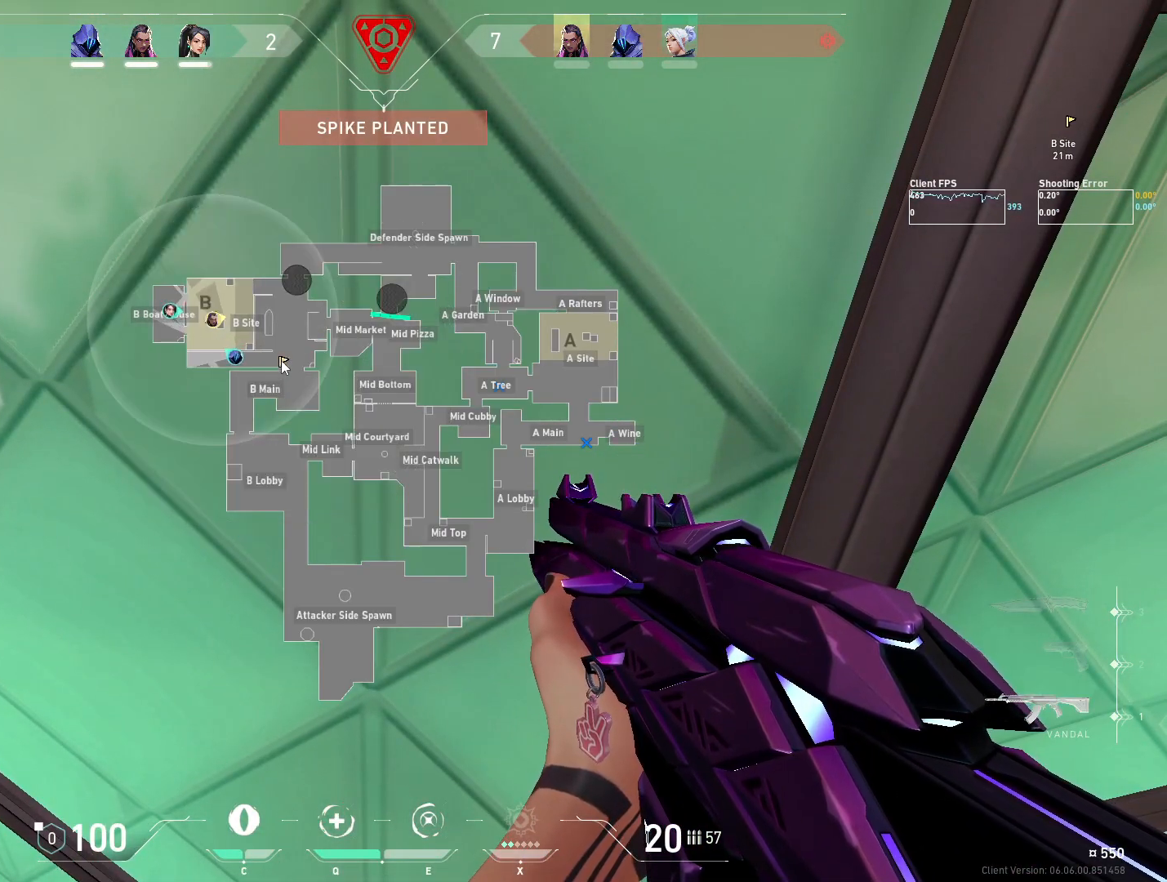
{"keys": [], "mouse": [], "events": [[50, "mouse_left", "down"], [200, "mouse_left", "up"]]}
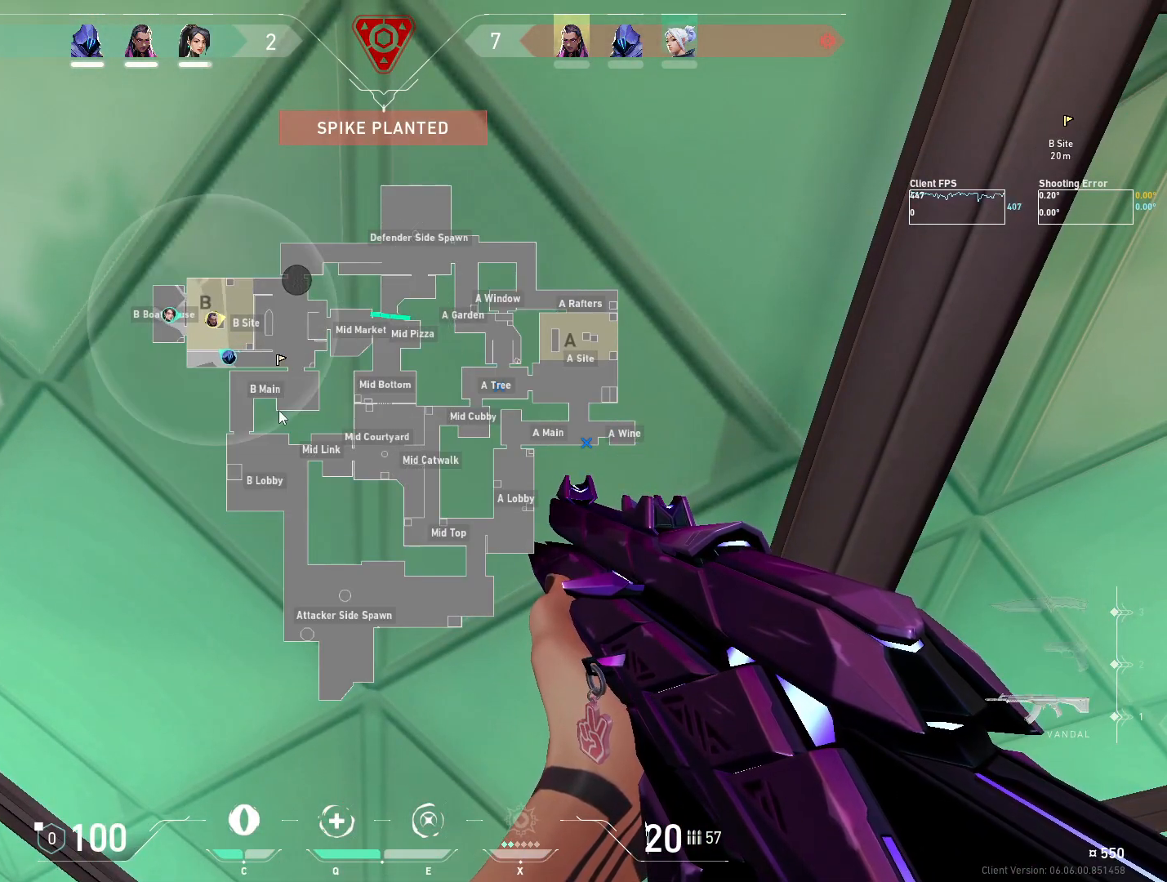
{"keys": ["a"], "mouse": [], "events": [[333, "a", "down"]]}
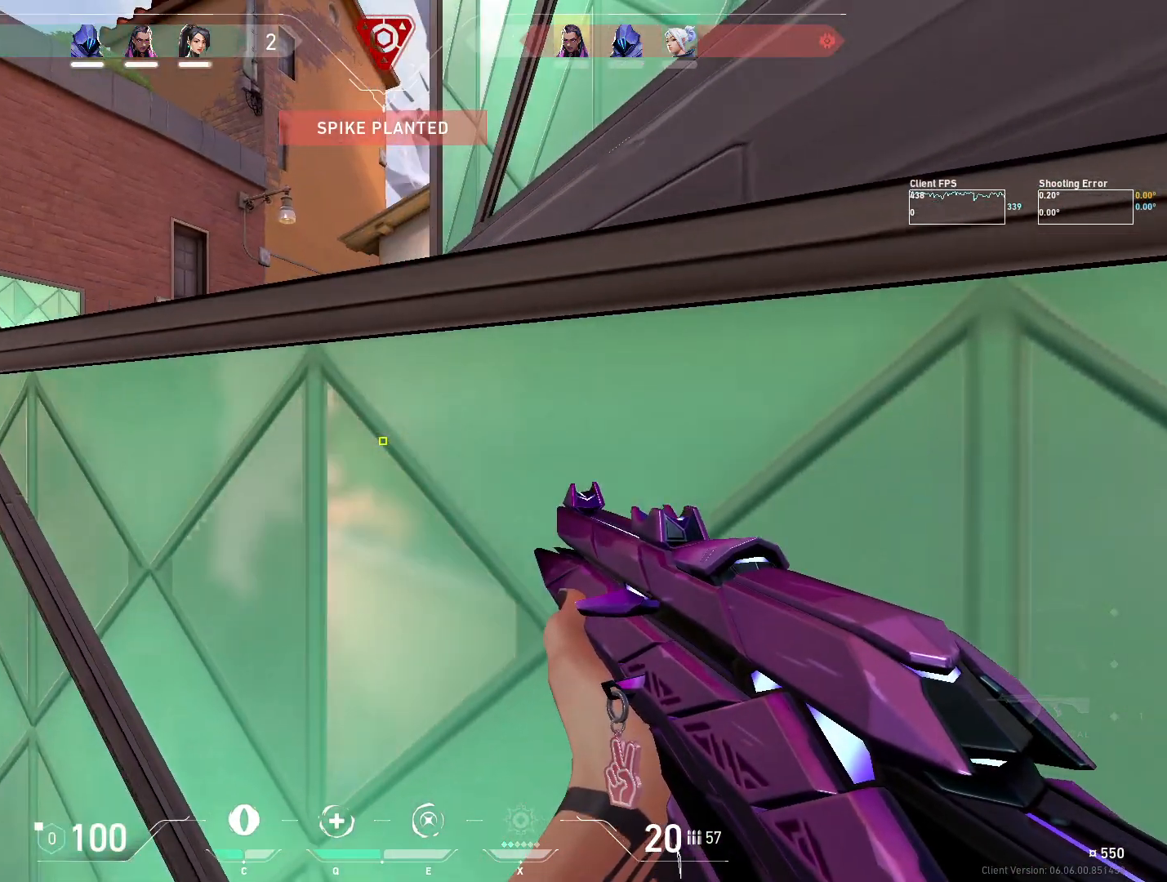
{"keys": ["d", "w"], "mouse": [], "events": [[133, "a", "up"], [150, "d", "down"], [317, "a", "down"], [333, "d", "up"], [467, "w", "down"], [483, "a", "up"], [500, "d", "down"]]}